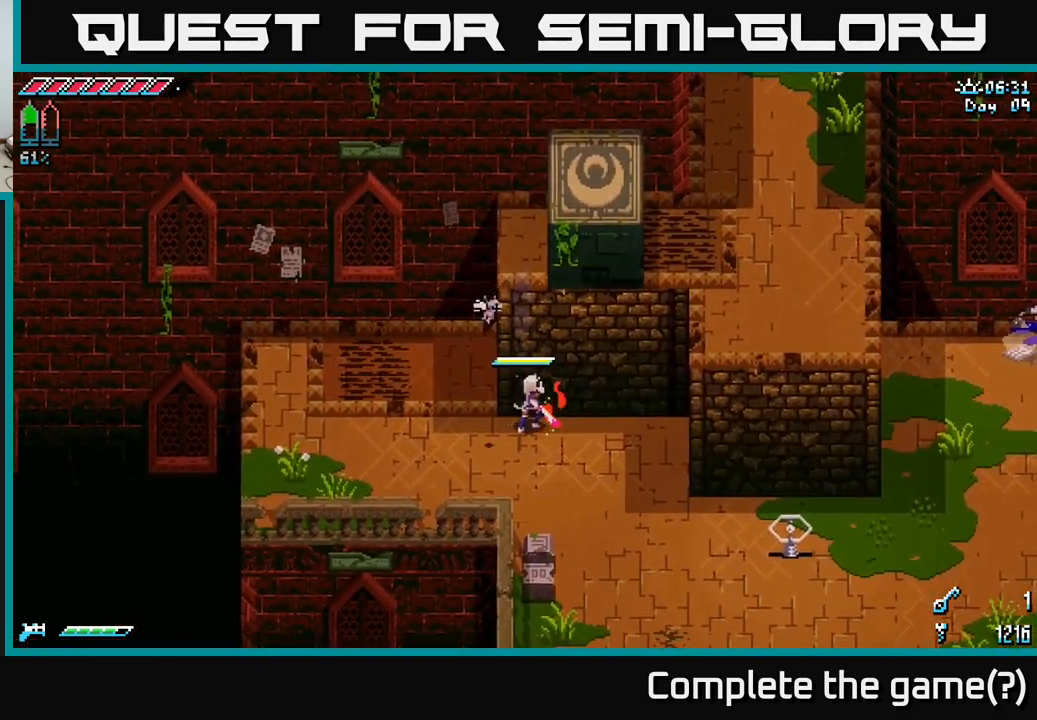
Gameplay with a controller (Xbox layout); each line is a JSON object with the inputs held at the frame after it. "events" lists button and stick changes between this image and that frame as [ms after this image, input, new state], when the widget could be followed in between.
{"buttons": ["A", "X"], "left_stick": "right", "right_stick": "center", "events": [[17, "left_stick", "right"], [300, "A", "down"]]}
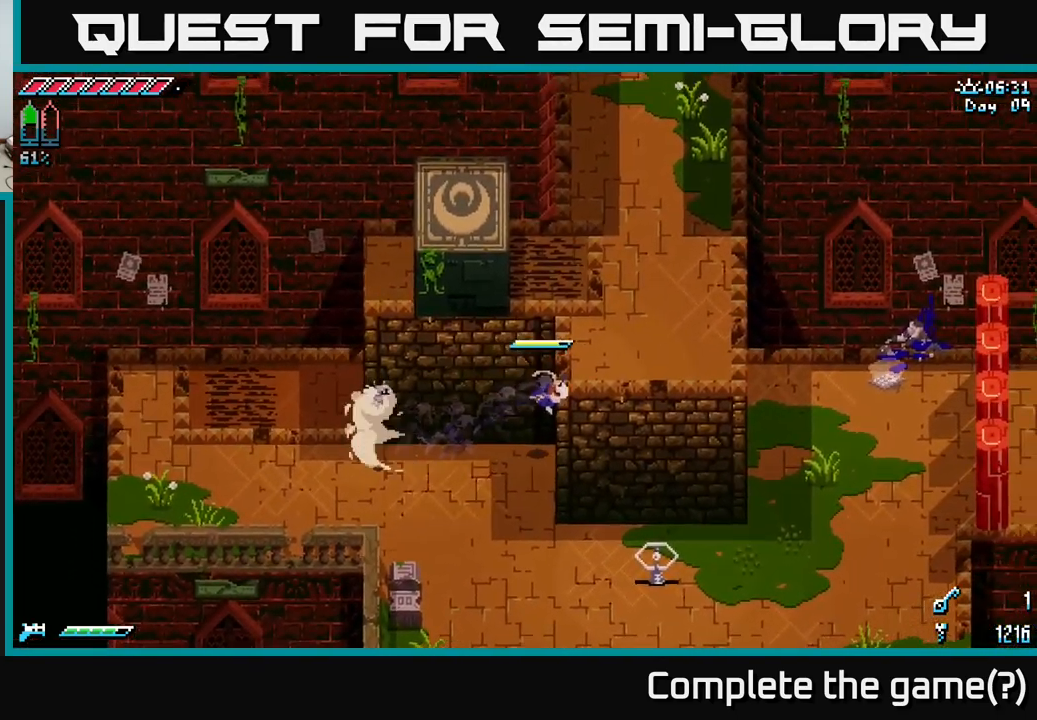
{"buttons": ["A", "X"], "left_stick": "left", "right_stick": "center", "events": [[17, "A", "up"], [450, "left_stick", "left"], [467, "A", "down"]]}
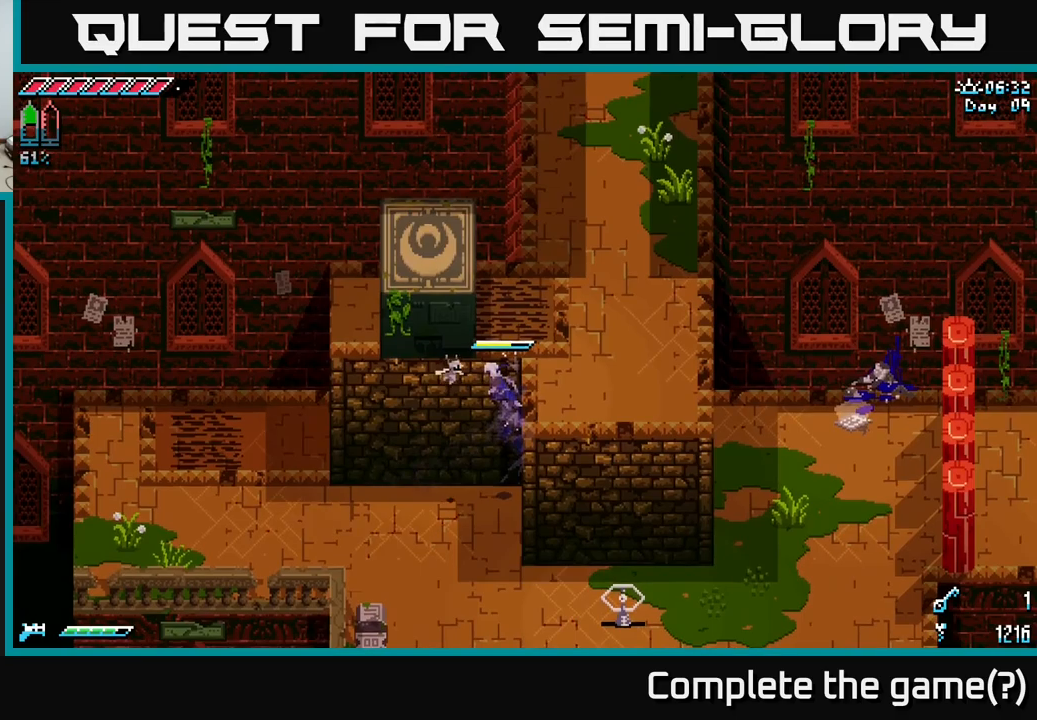
{"buttons": ["X"], "left_stick": "up", "right_stick": "center", "events": [[183, "A", "up"], [183, "left_stick", "up-left"], [283, "left_stick", "up"]]}
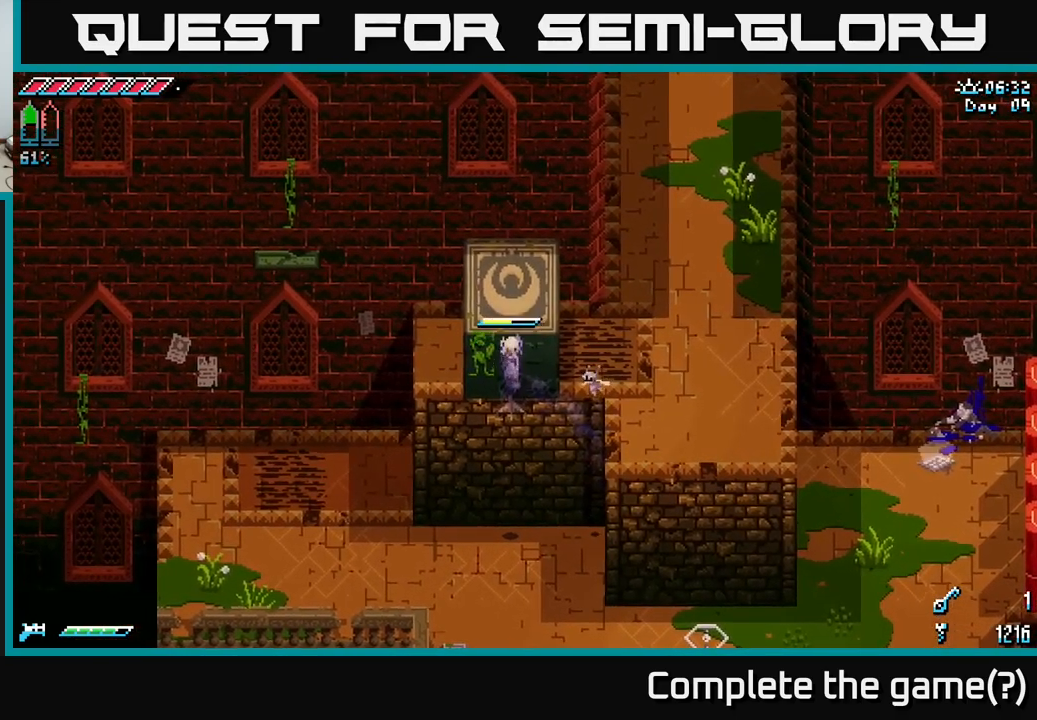
{"buttons": ["X"], "left_stick": "right", "right_stick": "center", "events": [[66, "A", "down"], [133, "left_stick", "right"], [350, "A", "up"], [466, "A", "down"], [500, "A", "up"]]}
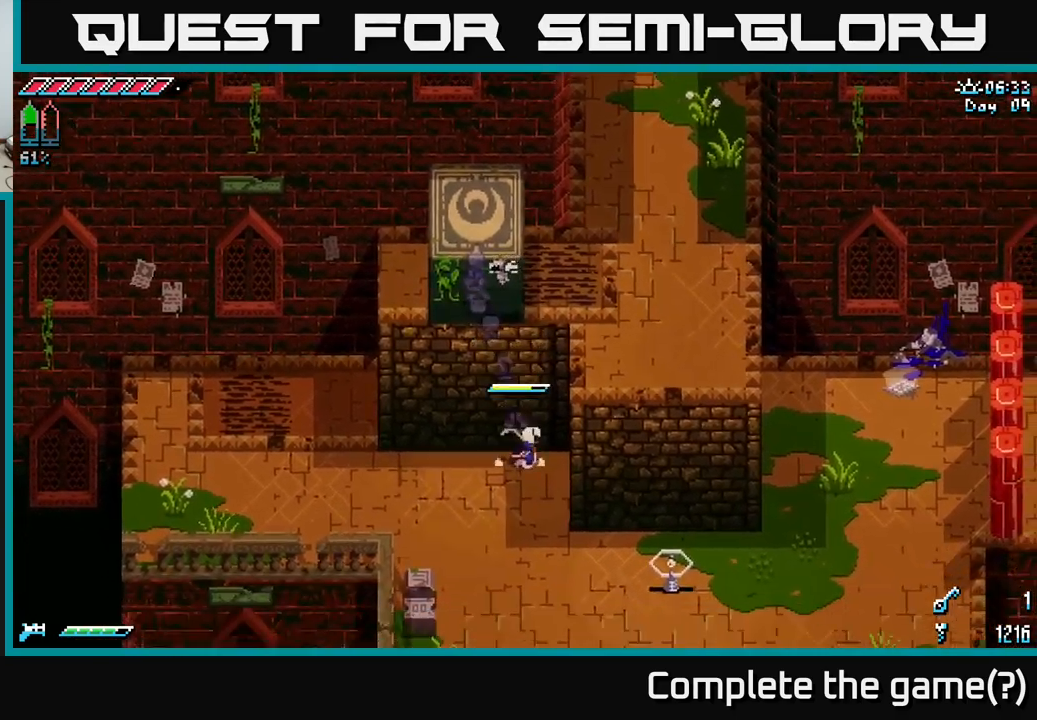
{"buttons": ["X"], "left_stick": "right", "right_stick": "center", "events": [[16, "left_stick", "up-right"], [116, "left_stick", "center"], [466, "left_stick", "right"]]}
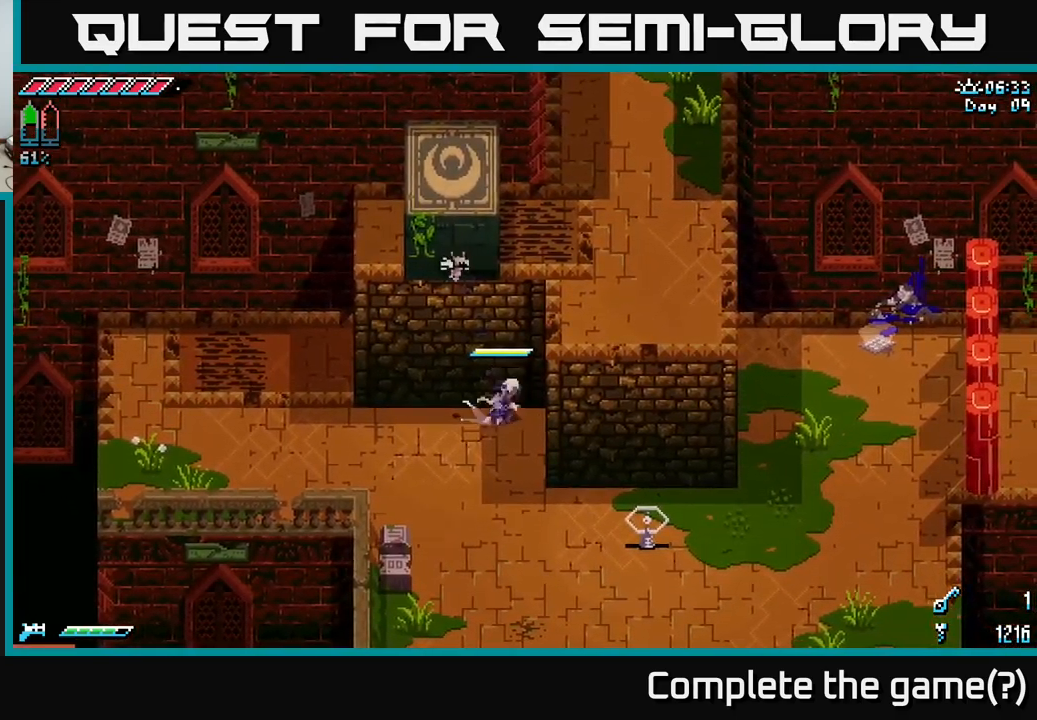
{"buttons": ["X"], "left_stick": "right", "right_stick": "center", "events": [[16, "A", "down"], [250, "A", "up"]]}
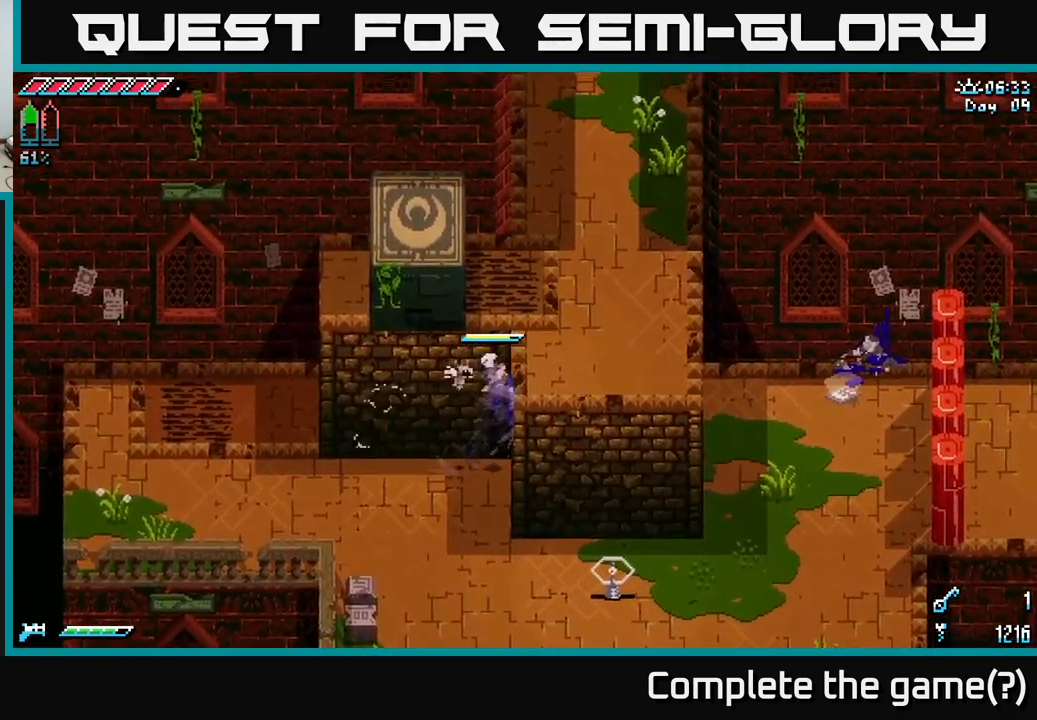
{"buttons": ["A", "X"], "left_stick": "up", "right_stick": "center", "events": [[133, "left_stick", "left"], [150, "A", "down"], [300, "left_stick", "up-left"], [316, "A", "up"], [416, "left_stick", "up"], [483, "A", "down"]]}
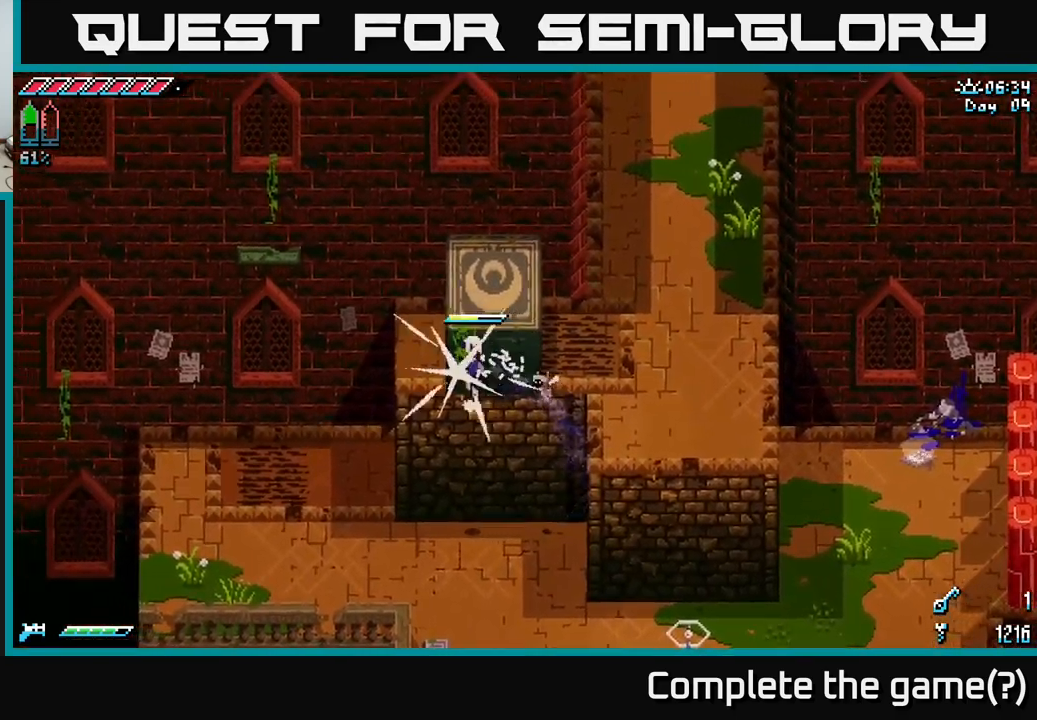
{"buttons": ["X"], "left_stick": "up-right", "right_stick": "center", "events": [[66, "left_stick", "up-right"], [133, "A", "up"], [216, "left_stick", "right"], [283, "A", "down"], [366, "left_stick", "up-right"], [466, "A", "up"]]}
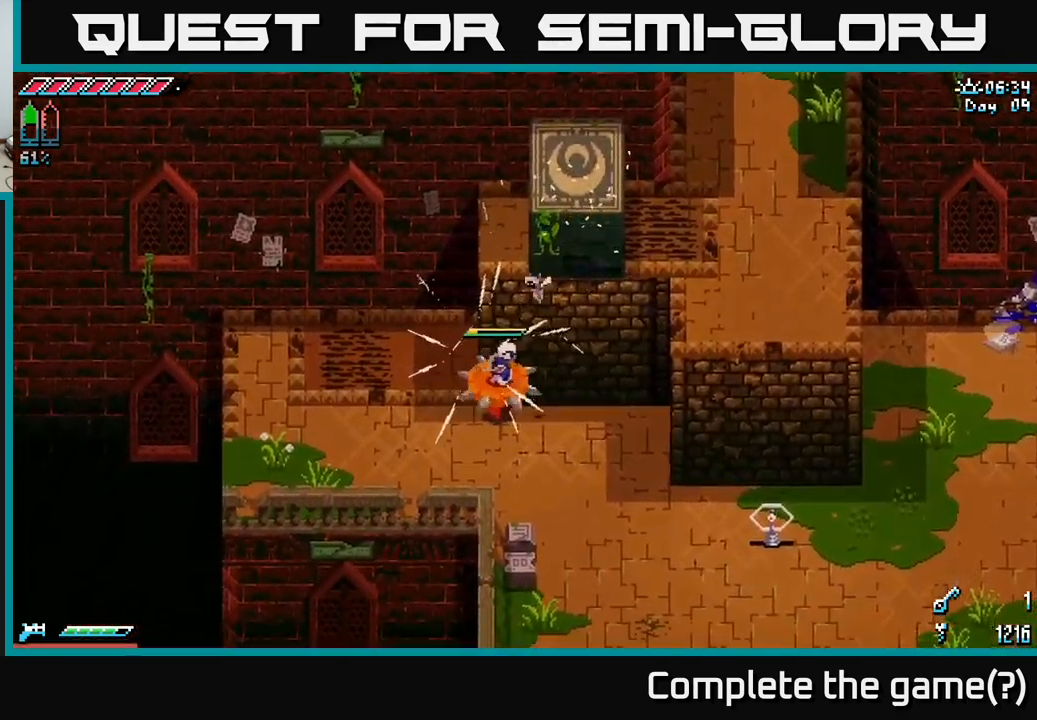
{"buttons": [], "left_stick": "down-right", "right_stick": "center", "events": [[16, "left_stick", "center"], [100, "X", "up"], [400, "left_stick", "down-right"]]}
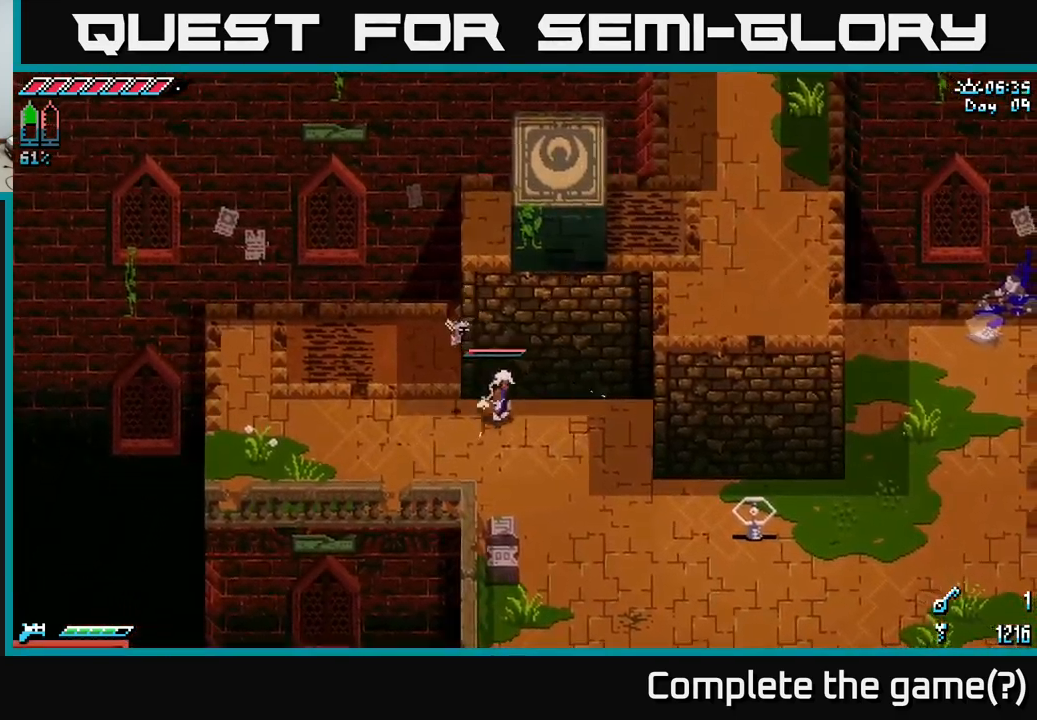
{"buttons": ["X"], "left_stick": "right", "right_stick": "center", "events": [[33, "X", "down"], [450, "left_stick", "right"]]}
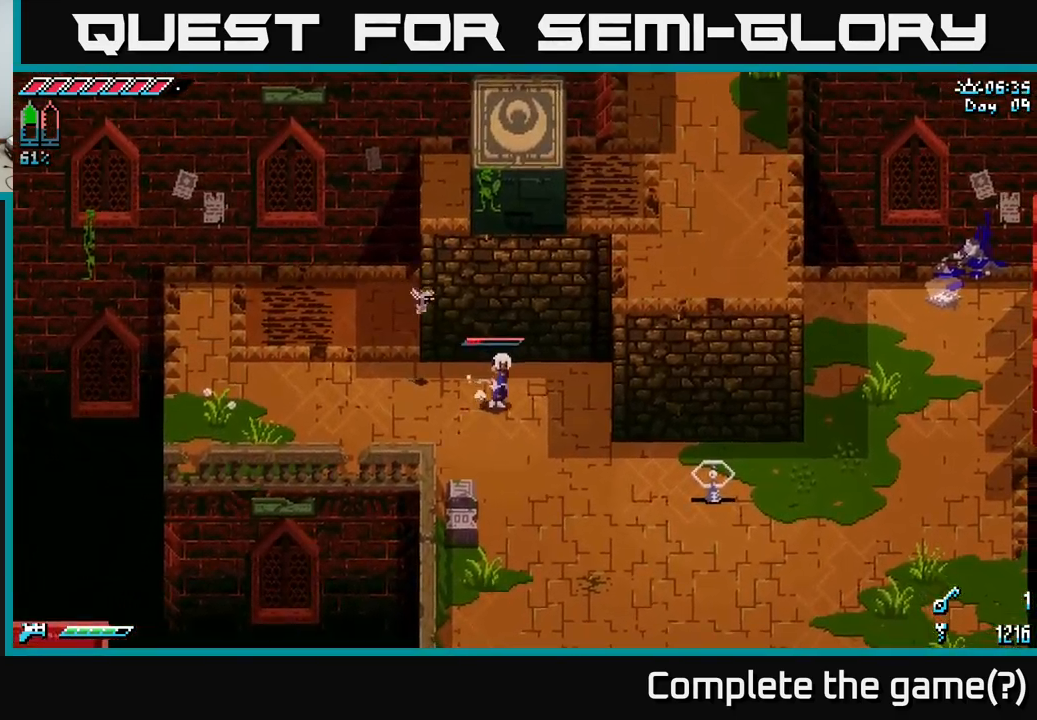
{"buttons": ["X"], "left_stick": "down-right", "right_stick": "center", "events": [[16, "X", "up"], [66, "left_stick", "down-right"], [150, "X", "down"], [166, "A", "down"], [283, "A", "up"]]}
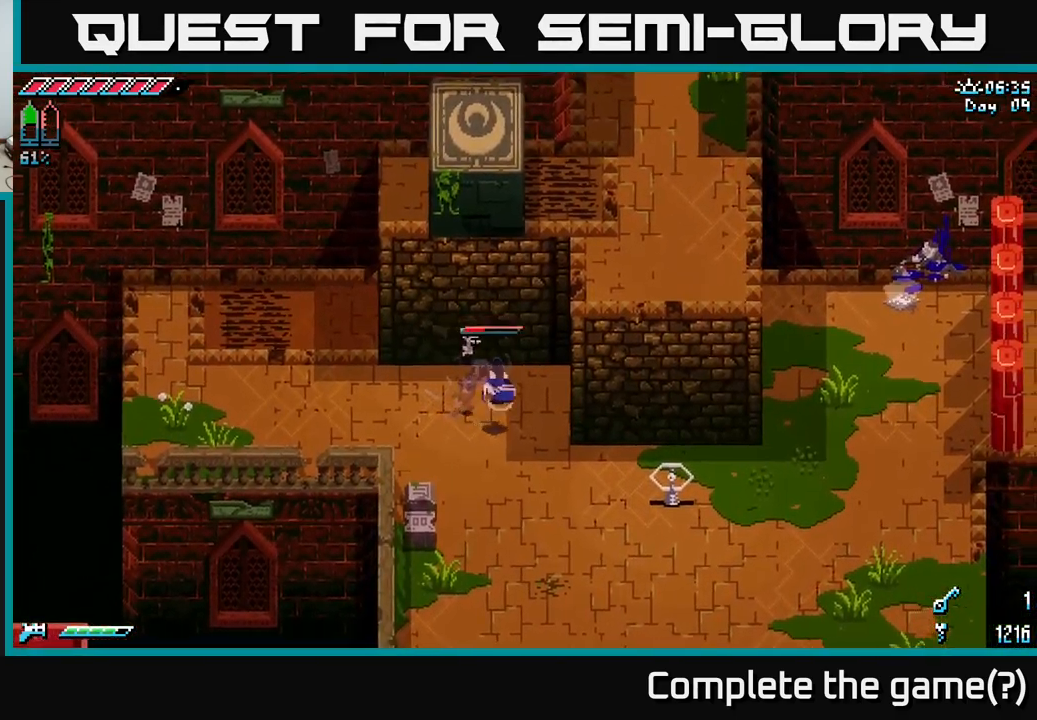
{"buttons": ["X"], "left_stick": "down-right", "right_stick": "center", "events": [[100, "left_stick", "down"], [216, "left_stick", "down-right"], [266, "X", "up"], [433, "X", "down"]]}
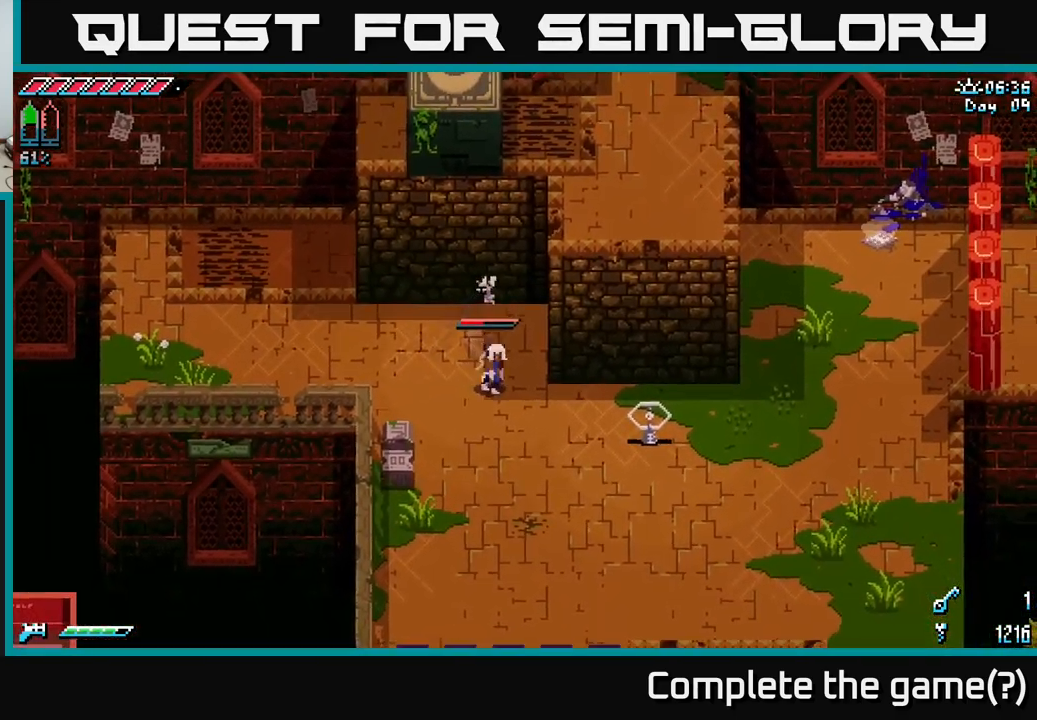
{"buttons": [], "left_stick": "down", "right_stick": "center", "events": [[67, "left_stick", "center"], [183, "X", "up"], [433, "left_stick", "down"]]}
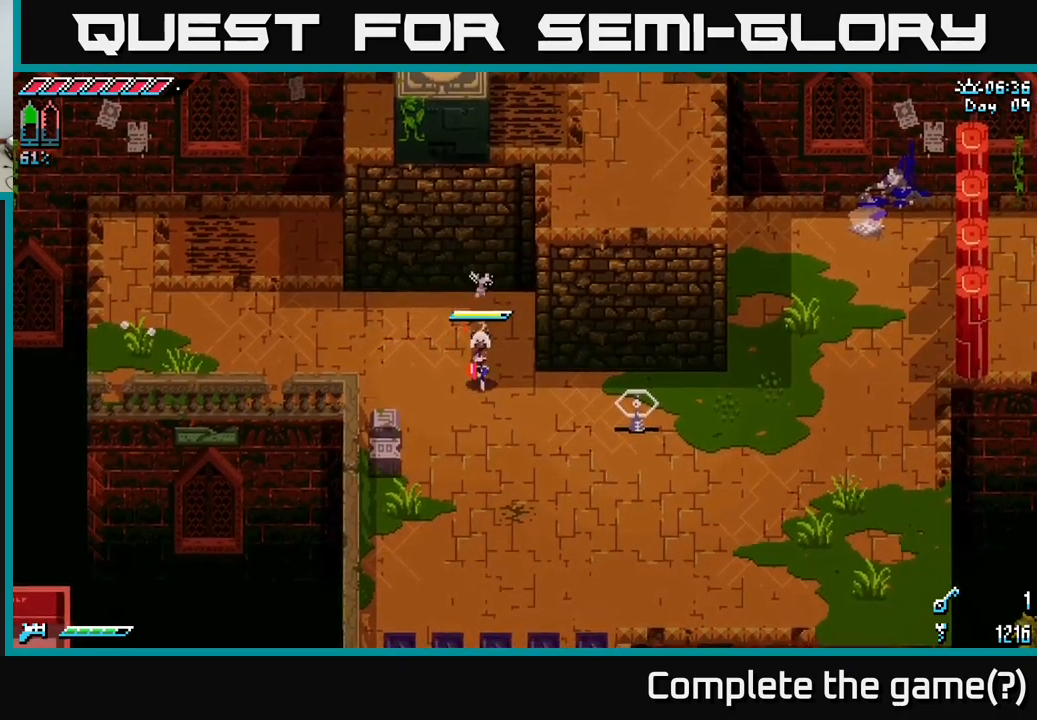
{"buttons": ["X"], "left_stick": "up-right", "right_stick": "center", "events": [[150, "X", "down"], [250, "left_stick", "right"], [433, "left_stick", "up-right"]]}
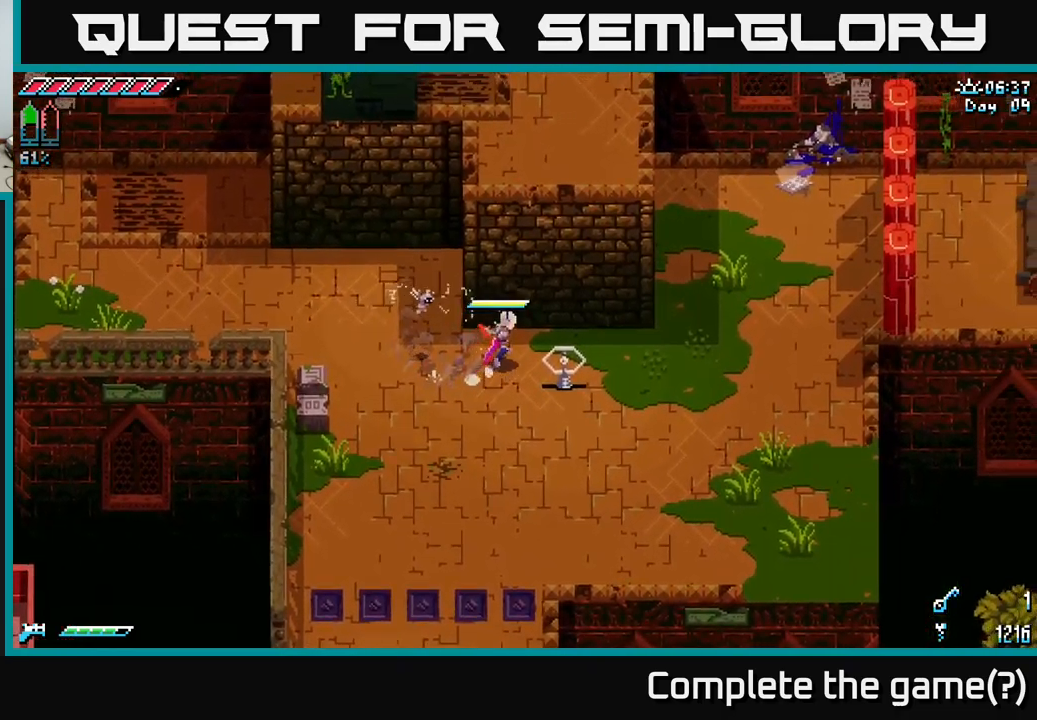
{"buttons": [], "left_stick": "right", "right_stick": "center", "events": [[150, "left_stick", "right"], [233, "X", "up"]]}
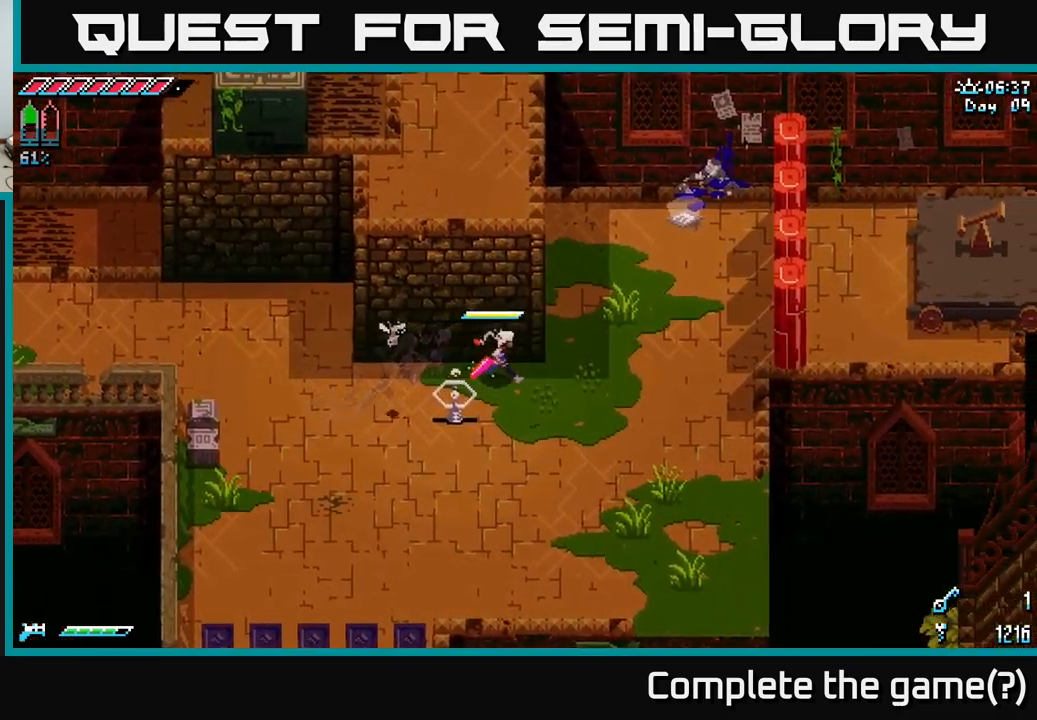
{"buttons": [], "left_stick": "center", "right_stick": "left", "events": [[117, "right_stick", "left"], [367, "left_stick", "center"]]}
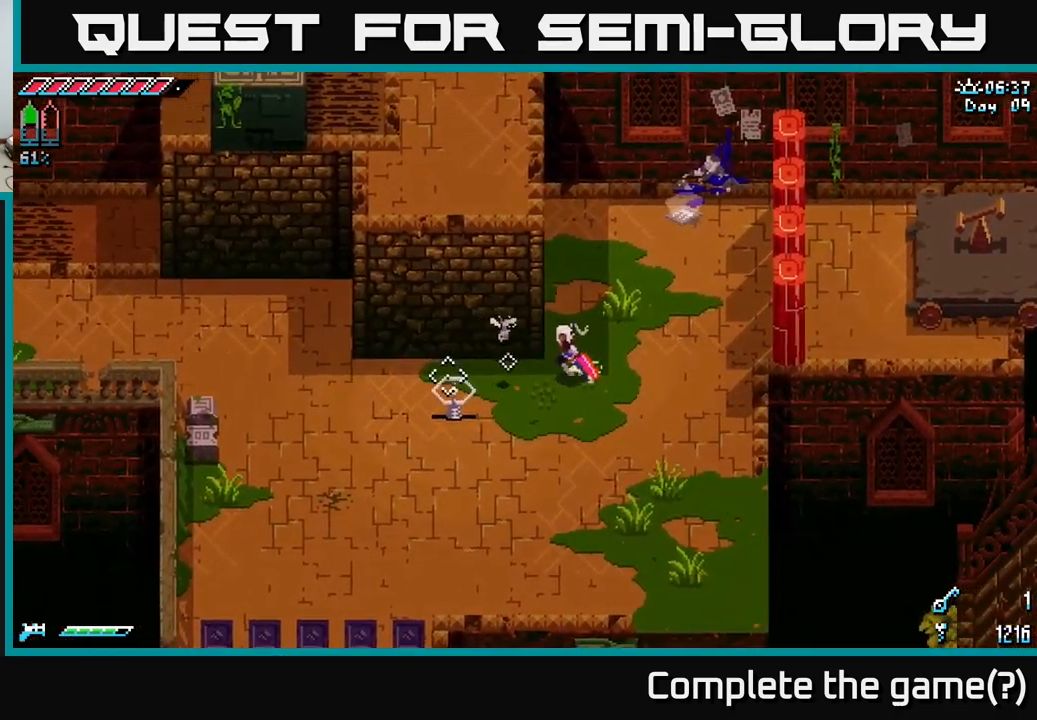
{"buttons": [], "left_stick": "right", "right_stick": "down-left", "events": [[17, "right_stick", "down-left"], [217, "L2", "down"], [367, "L2", "up"], [400, "left_stick", "right"]]}
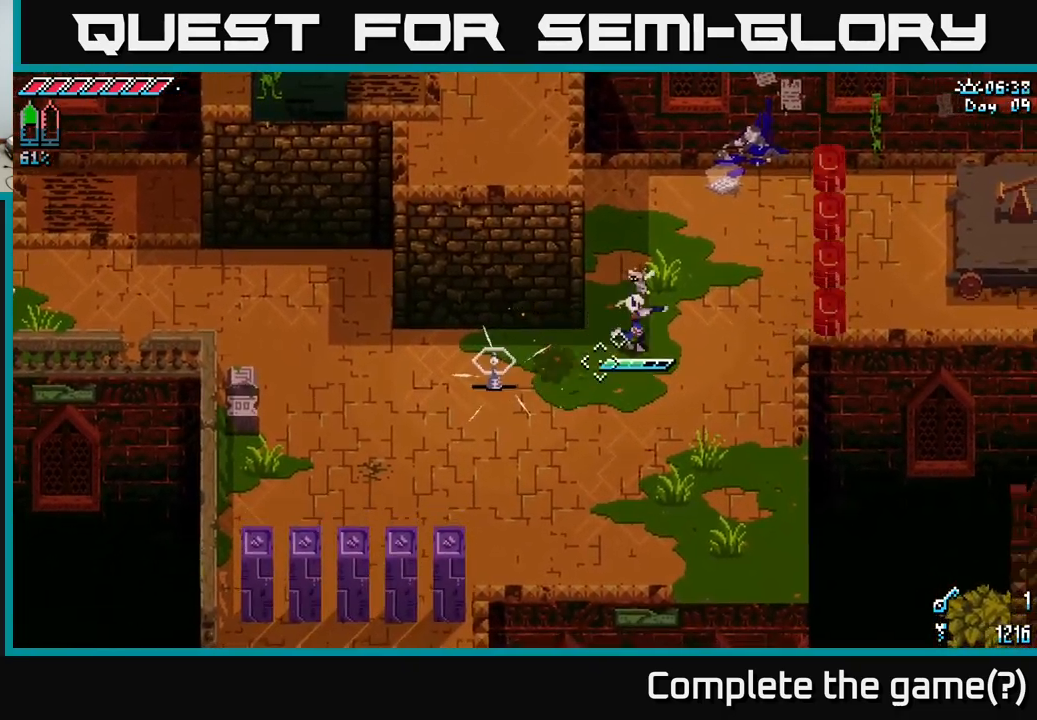
{"buttons": ["X"], "left_stick": "up-right", "right_stick": "center", "events": [[33, "right_stick", "center"], [183, "X", "down"], [250, "left_stick", "up-right"]]}
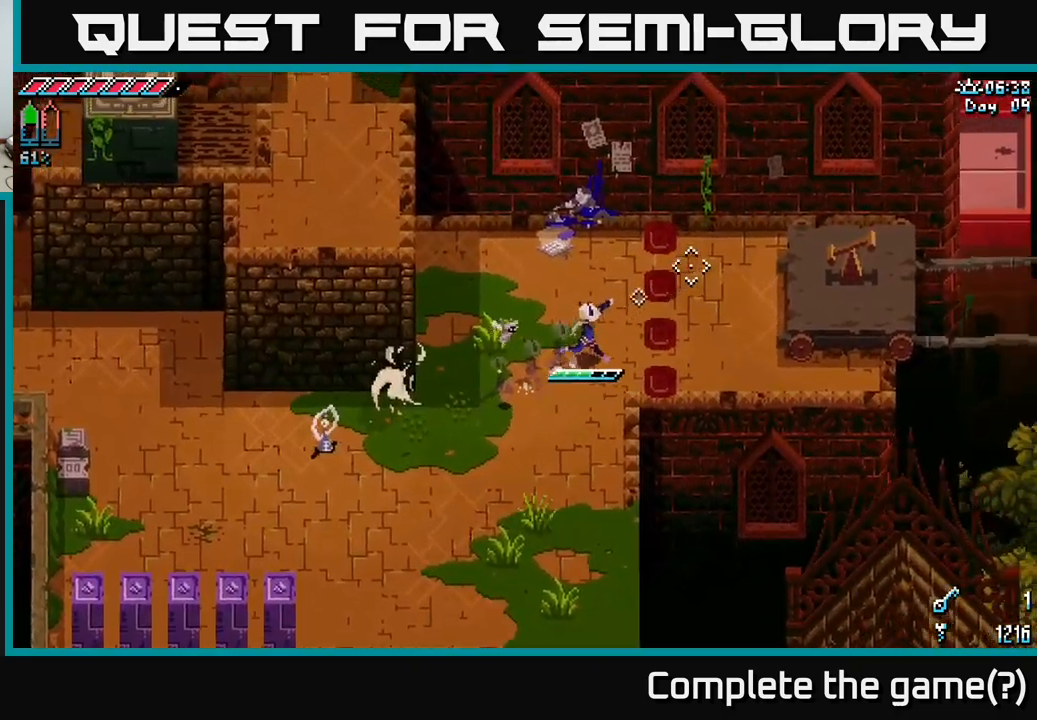
{"buttons": [], "left_stick": "up-right", "right_stick": "down-left", "events": [[200, "X", "up"], [383, "right_stick", "down-left"]]}
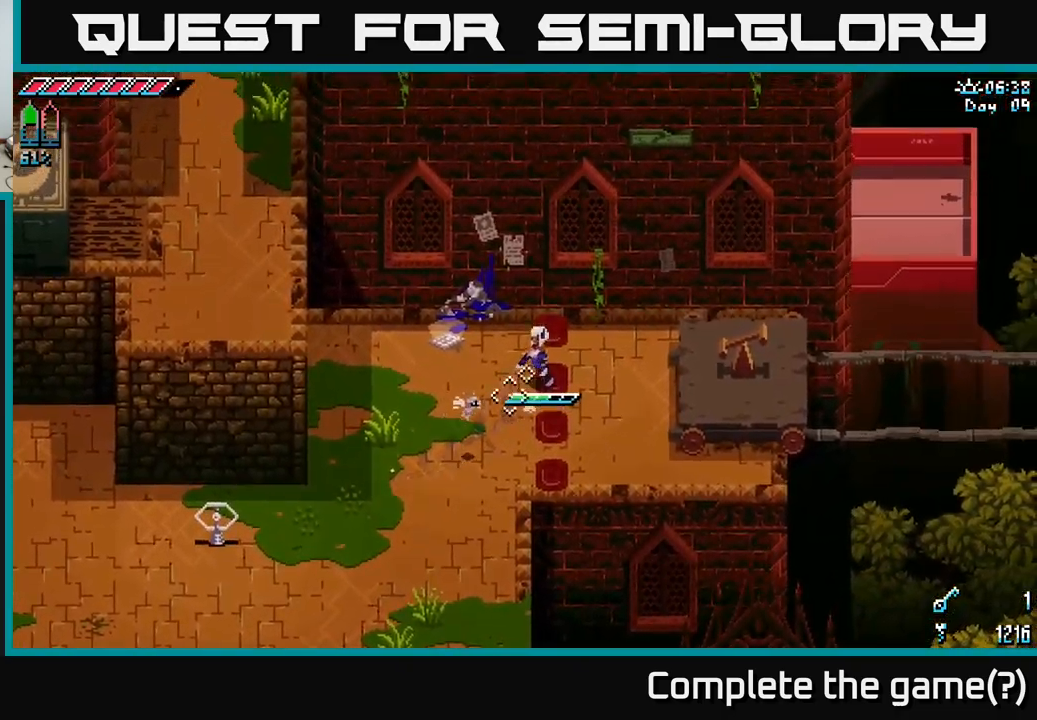
{"buttons": [], "left_stick": "center", "right_stick": "down-left", "events": [[33, "left_stick", "center"], [350, "left_stick", "right"], [450, "left_stick", "center"]]}
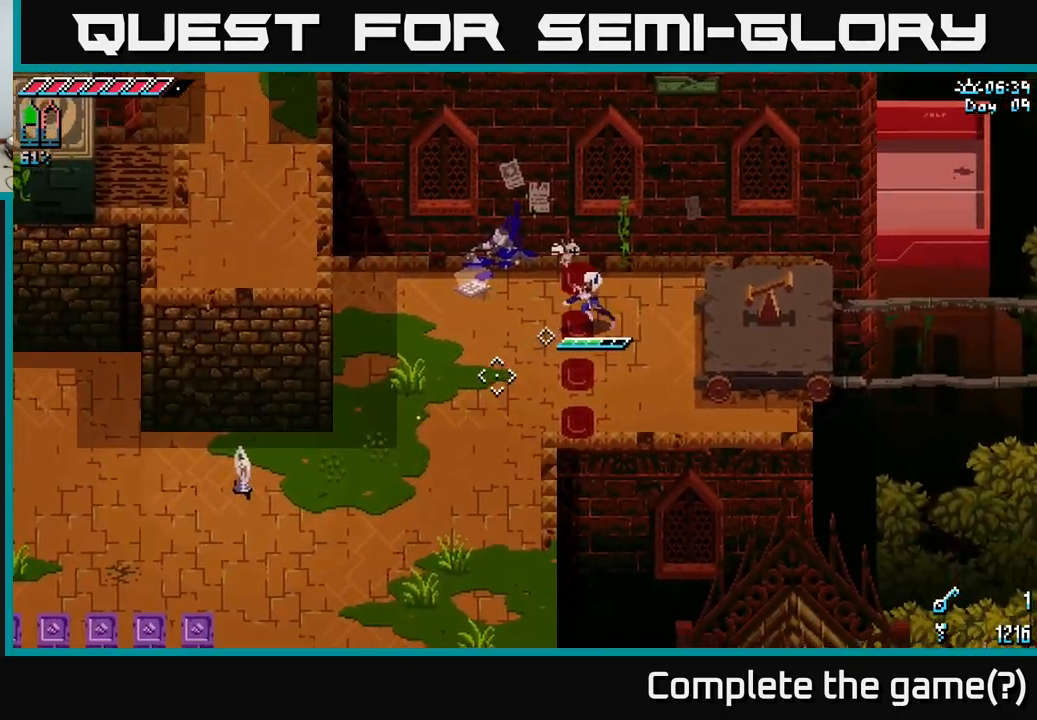
{"buttons": [], "left_stick": "center", "right_stick": "down-left", "events": [[250, "left_stick", "down-left"], [383, "left_stick", "center"]]}
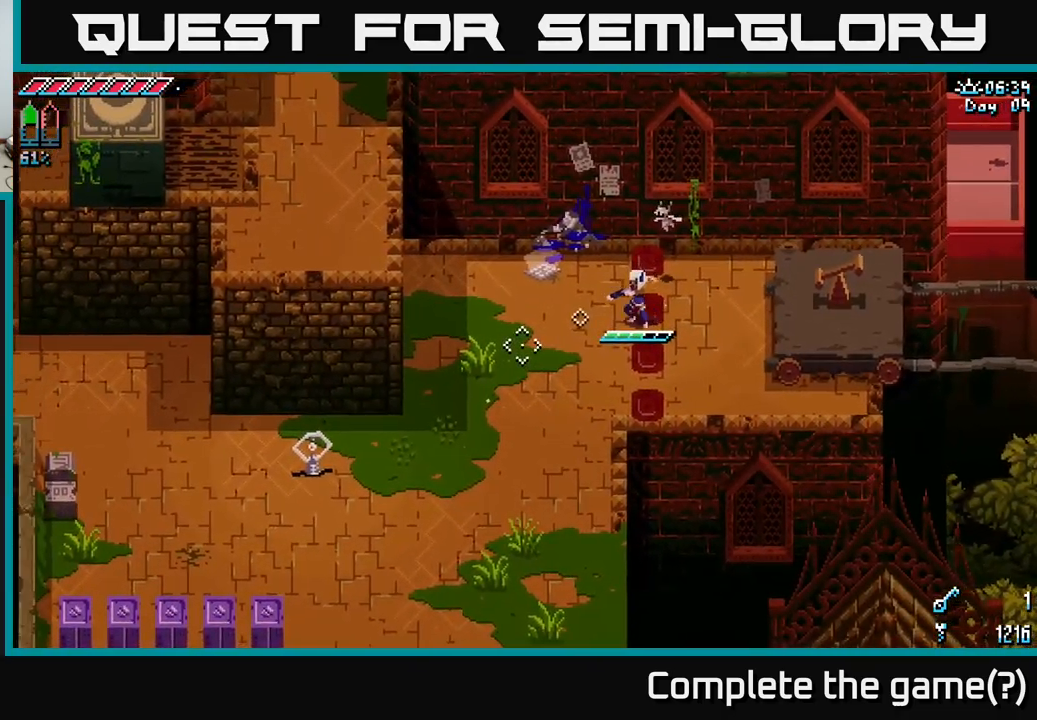
{"buttons": [], "left_stick": "center", "right_stick": "down-left", "events": [[233, "left_stick", "right"], [283, "left_stick", "center"]]}
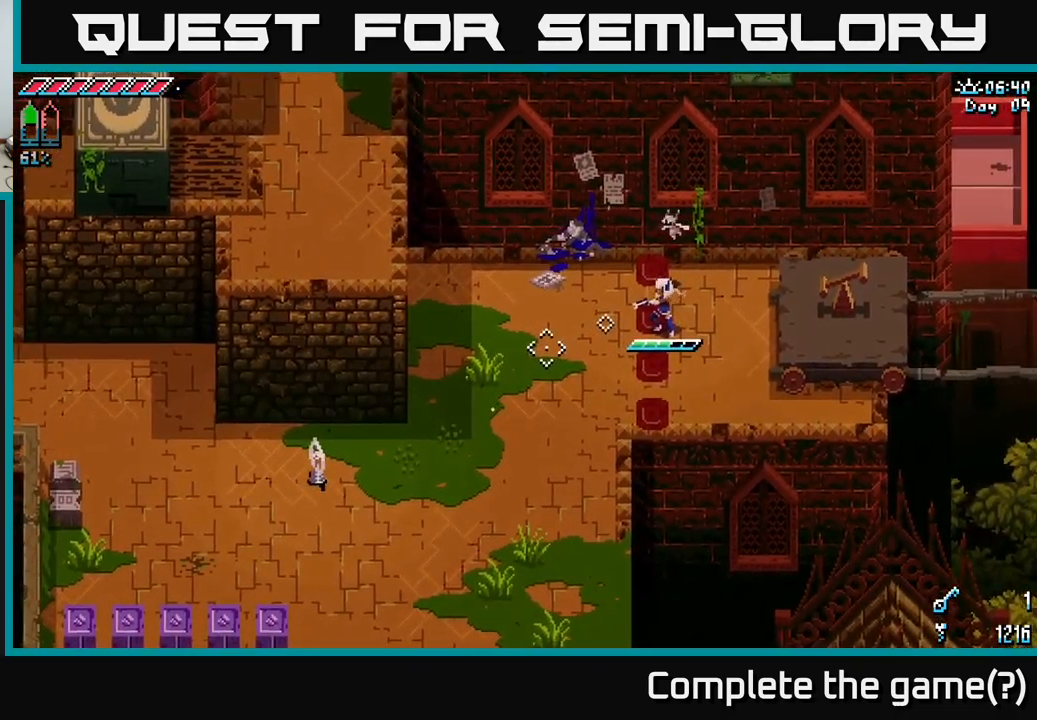
{"buttons": [], "left_stick": "center", "right_stick": "down-left", "events": []}
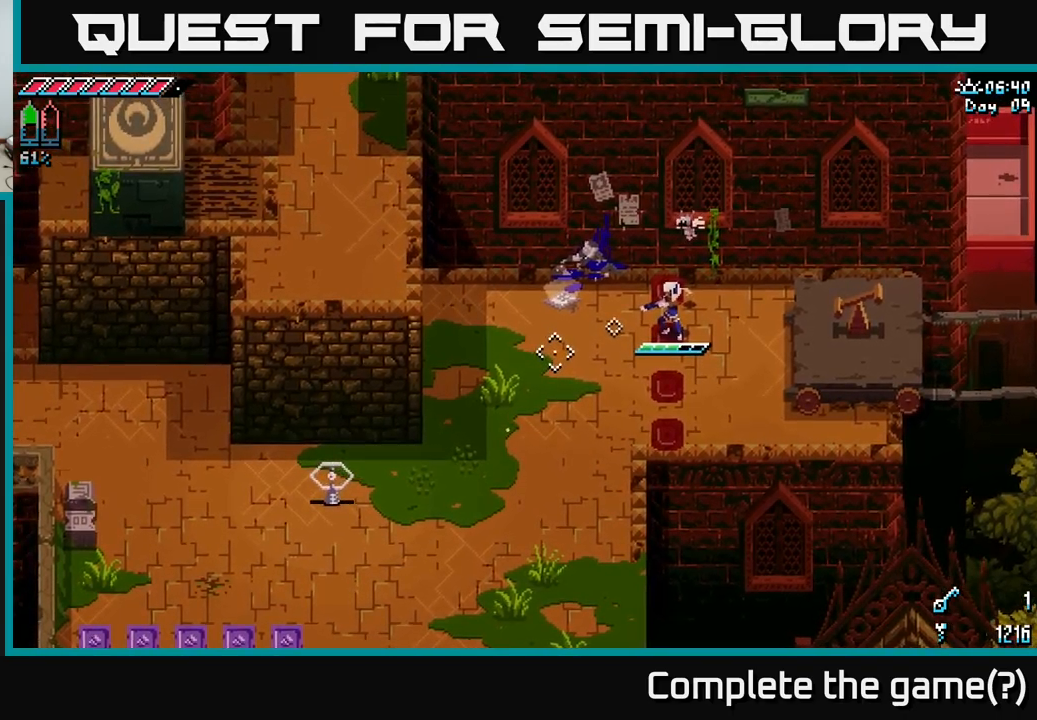
{"buttons": ["L2"], "left_stick": "center", "right_stick": "down-left", "events": [[450, "L2", "down"]]}
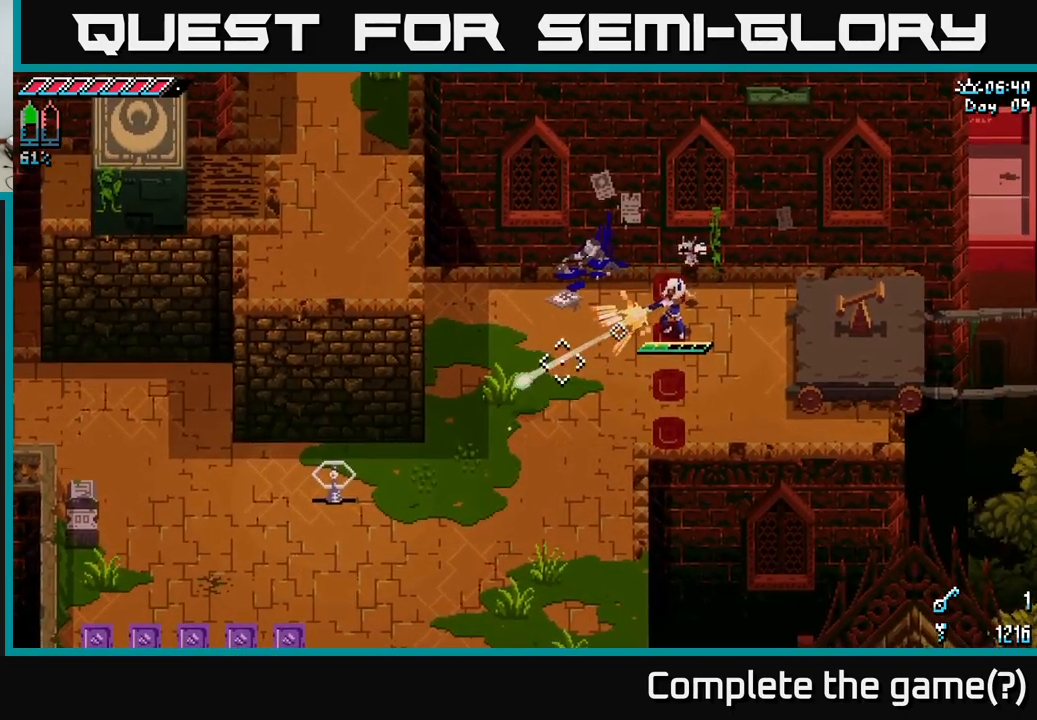
{"buttons": [], "left_stick": "center", "right_stick": "down-left", "events": [[17, "L2", "up"]]}
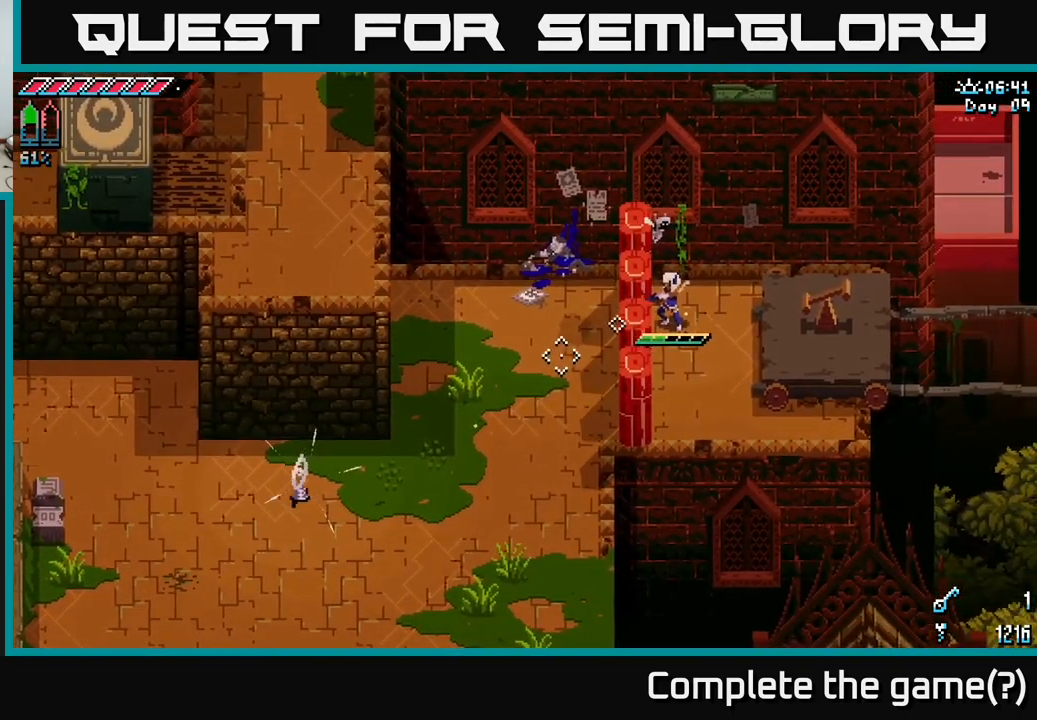
{"buttons": [], "left_stick": "left", "right_stick": "down-left", "events": [[417, "left_stick", "left"]]}
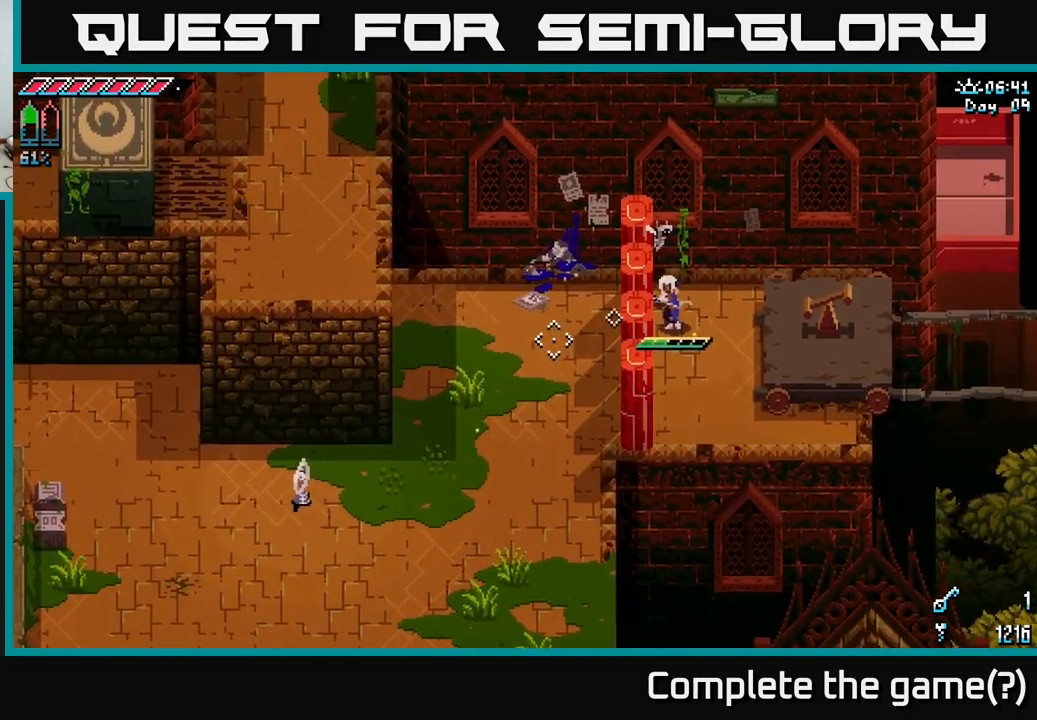
{"buttons": ["L2"], "left_stick": "left", "right_stick": "down-left", "events": [[84, "left_stick", "center"], [334, "left_stick", "left"], [450, "L2", "down"]]}
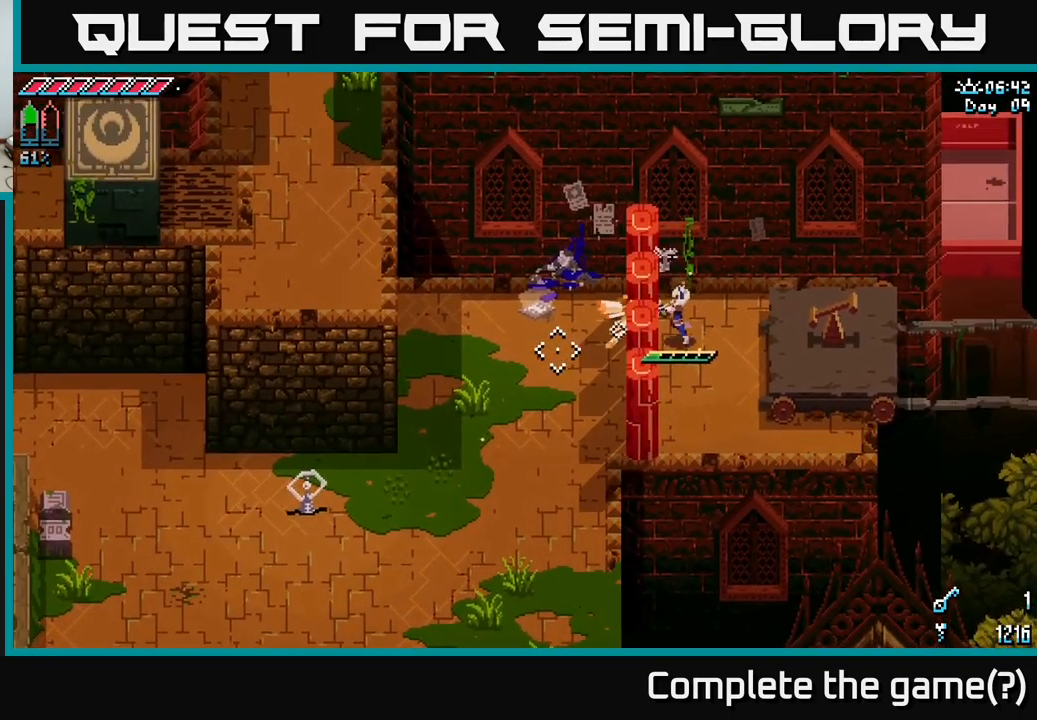
{"buttons": [], "left_stick": "right", "right_stick": "down-left", "events": [[50, "L2", "up"], [84, "left_stick", "down-left"], [217, "left_stick", "center"], [267, "left_stick", "down"], [450, "left_stick", "right"]]}
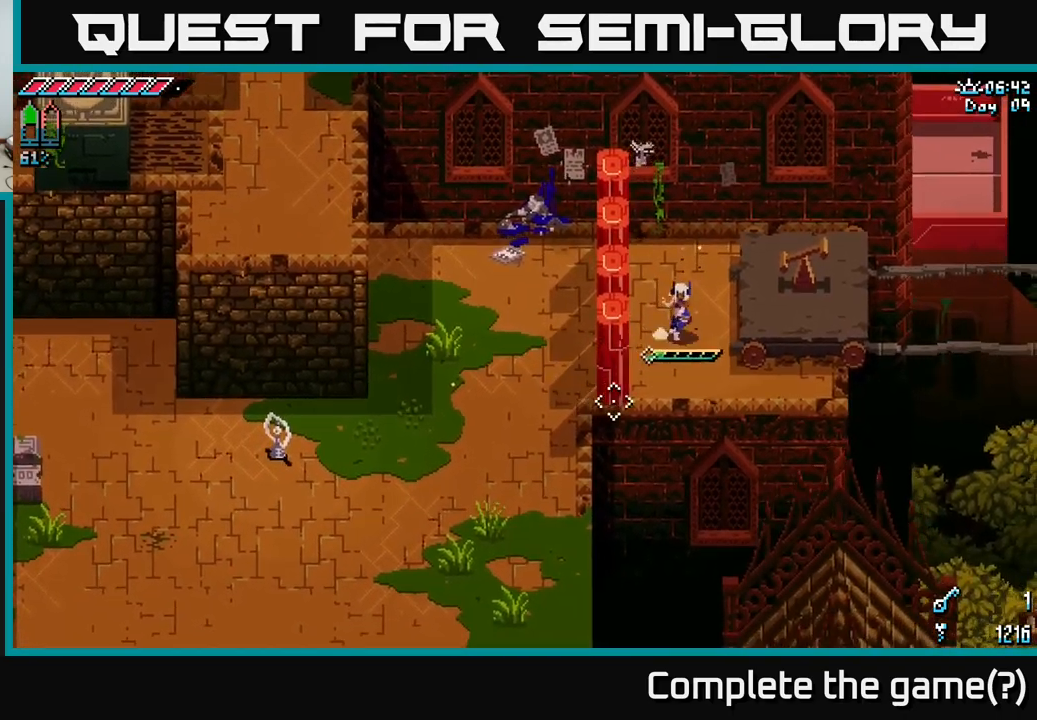
{"buttons": [], "left_stick": "center", "right_stick": "center", "events": [[34, "right_stick", "down"], [67, "left_stick", "center"], [434, "right_stick", "center"]]}
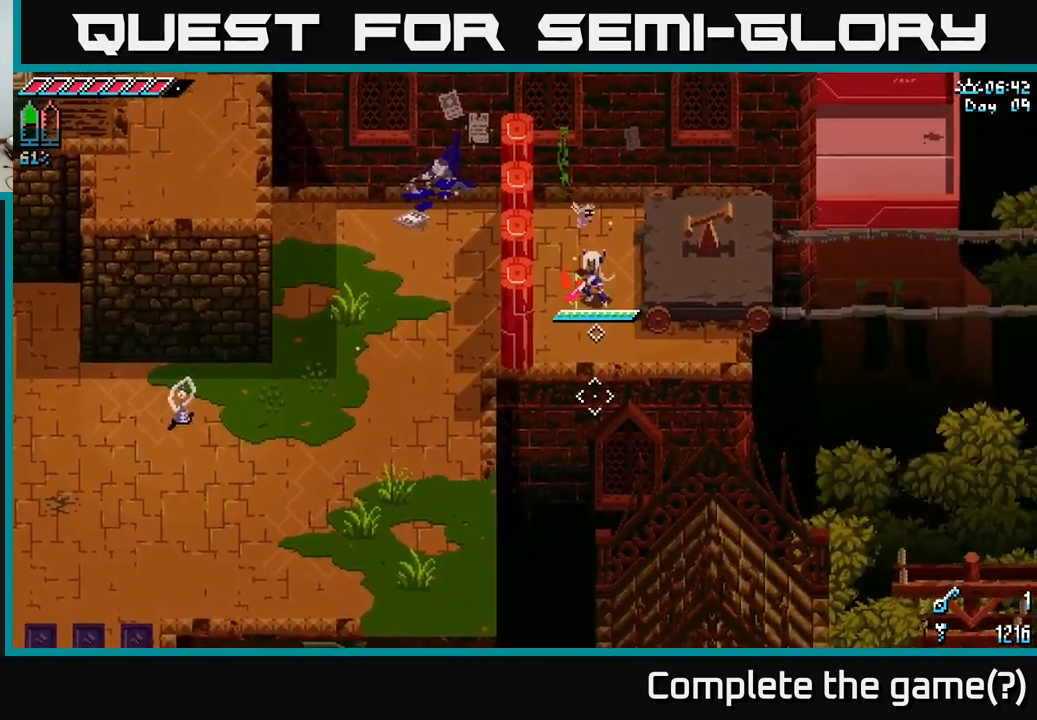
{"buttons": [], "left_stick": "center", "right_stick": "center", "events": [[67, "DPAD_LEFT", "down"], [217, "DPAD_LEFT", "up"]]}